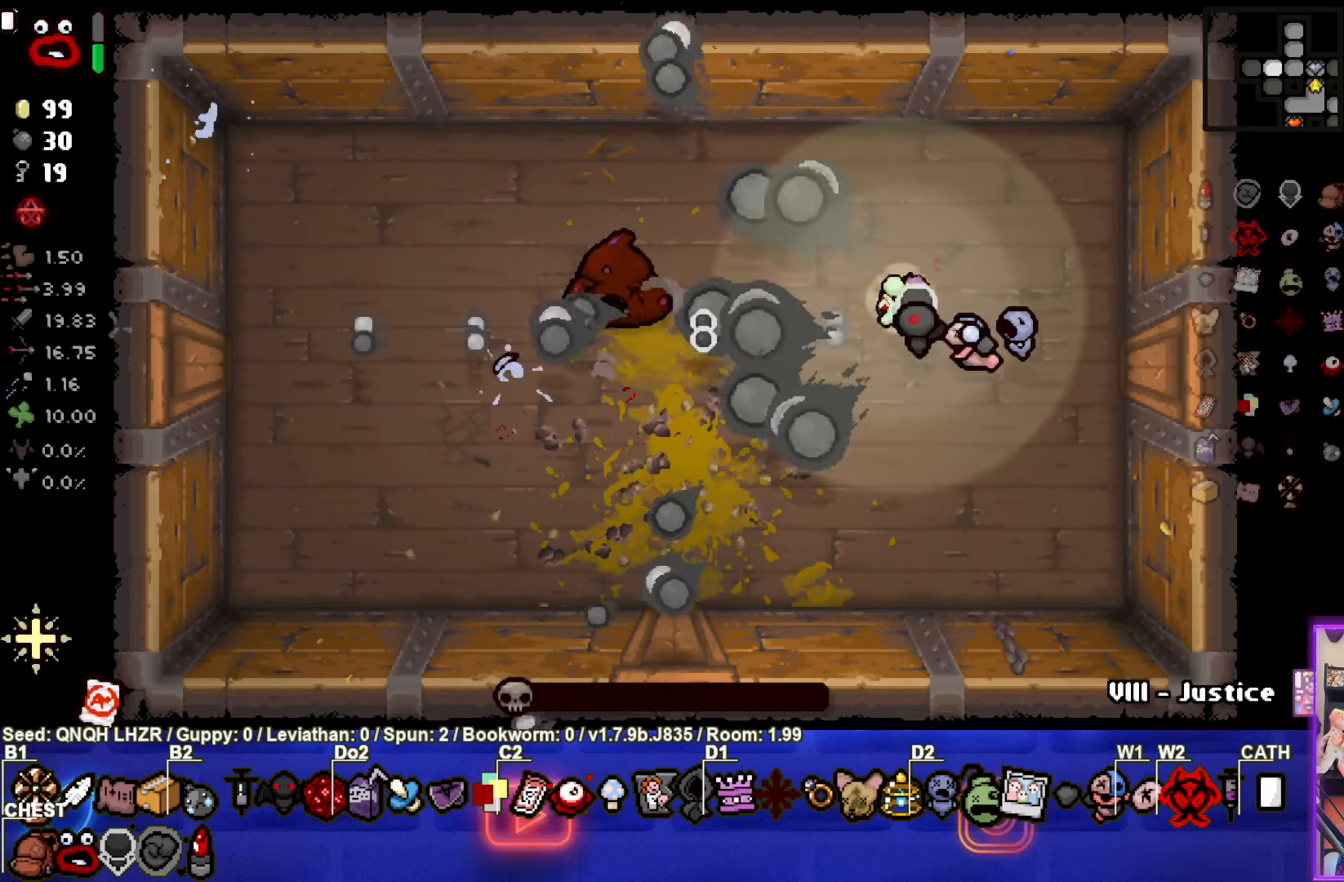
Gameplay with a controller (PlayStation layout); each line is a JSON object with the inputs held at the frame after it. "events" lists button and stick changes between this image and that frame as [ms after this image, input, new state], when the widget could be followed in between. Not read: right_stick.
{"buttons": [], "left_stick": "down-right", "events": [[100, "left_stick", "center"], [283, "left_stick", "down-right"], [416, "SQUARE", "up"]]}
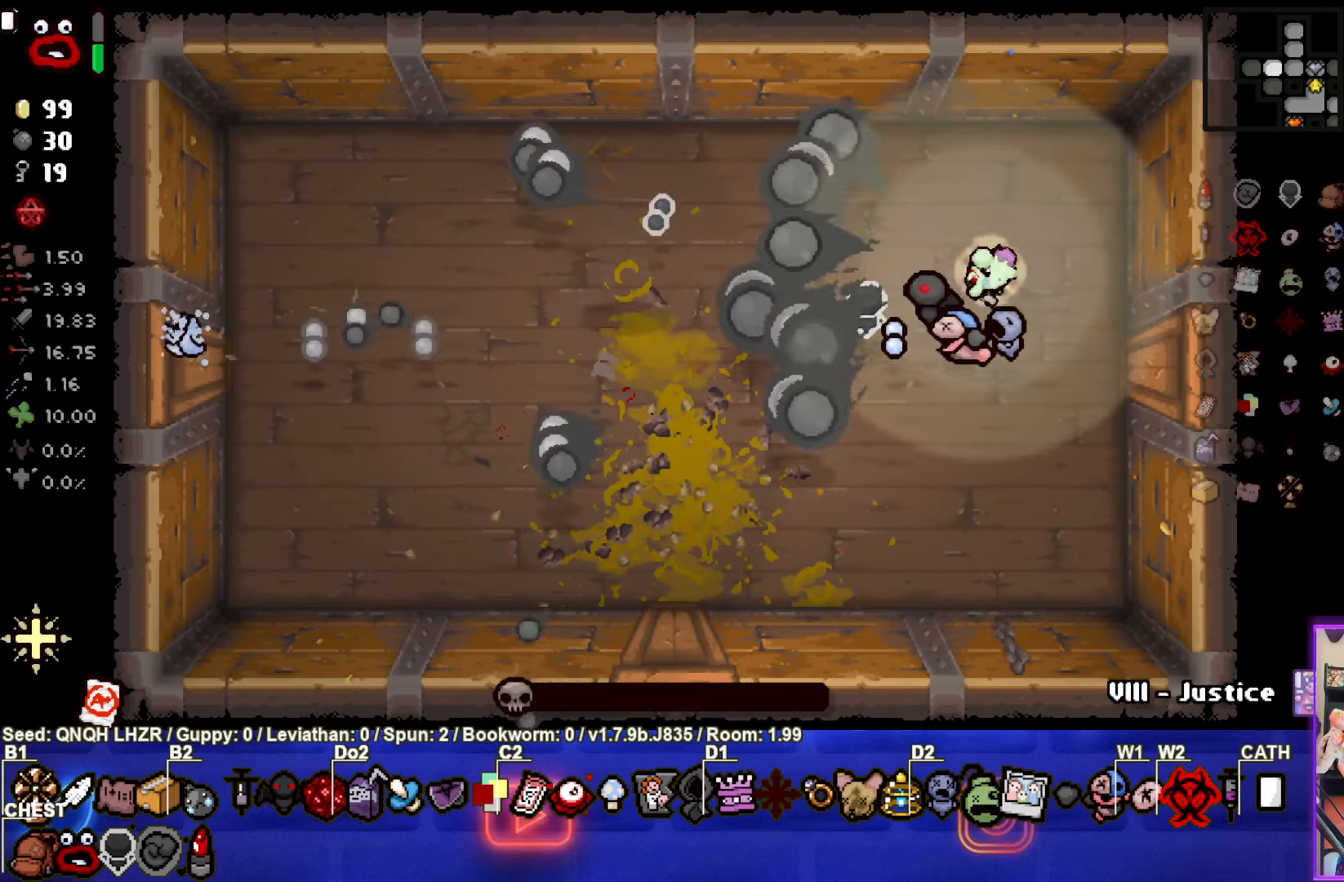
{"buttons": [], "left_stick": "down-left", "events": [[50, "left_stick", "center"], [233, "left_stick", "down-left"]]}
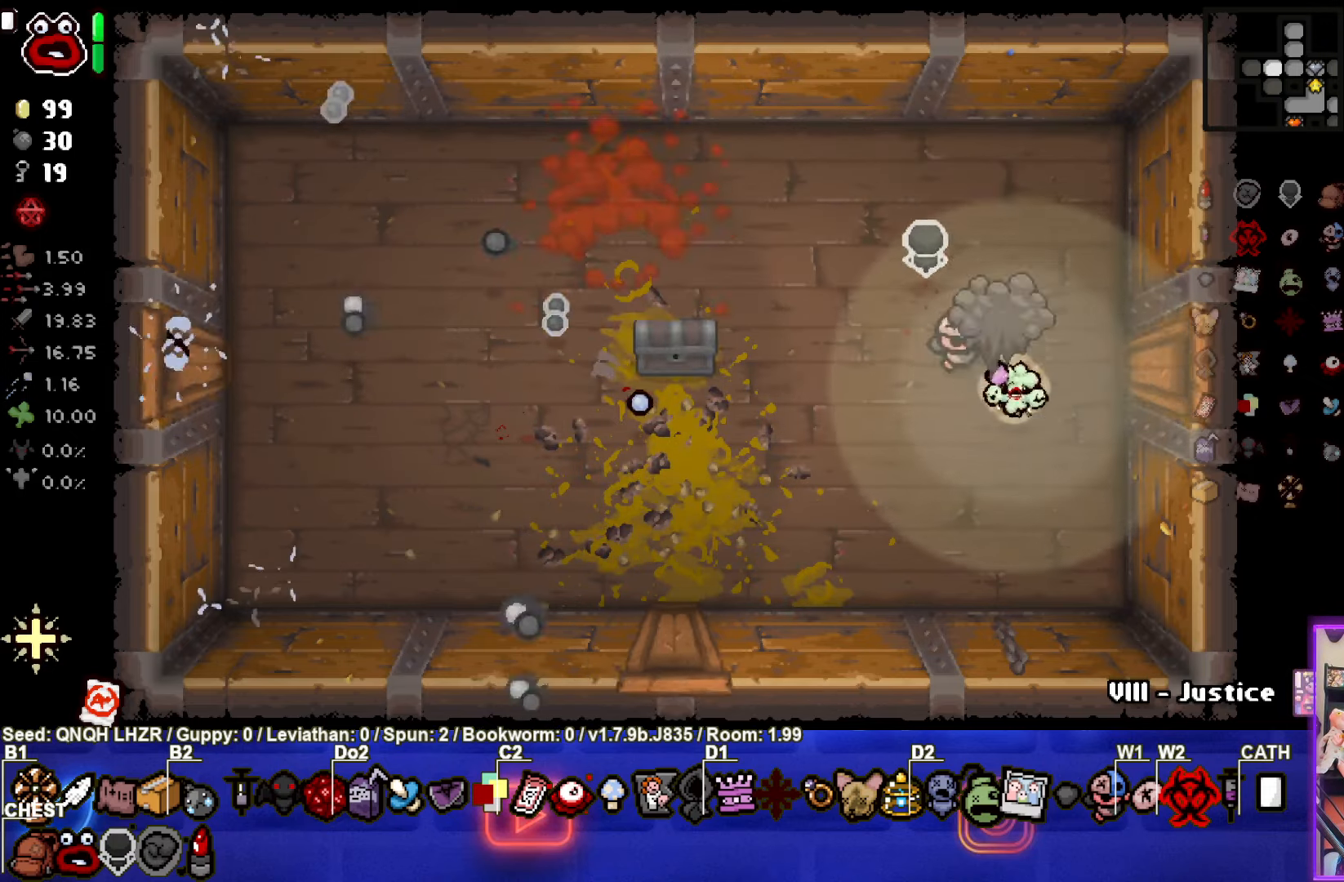
{"buttons": [], "left_stick": "center", "events": [[300, "left_stick", "center"]]}
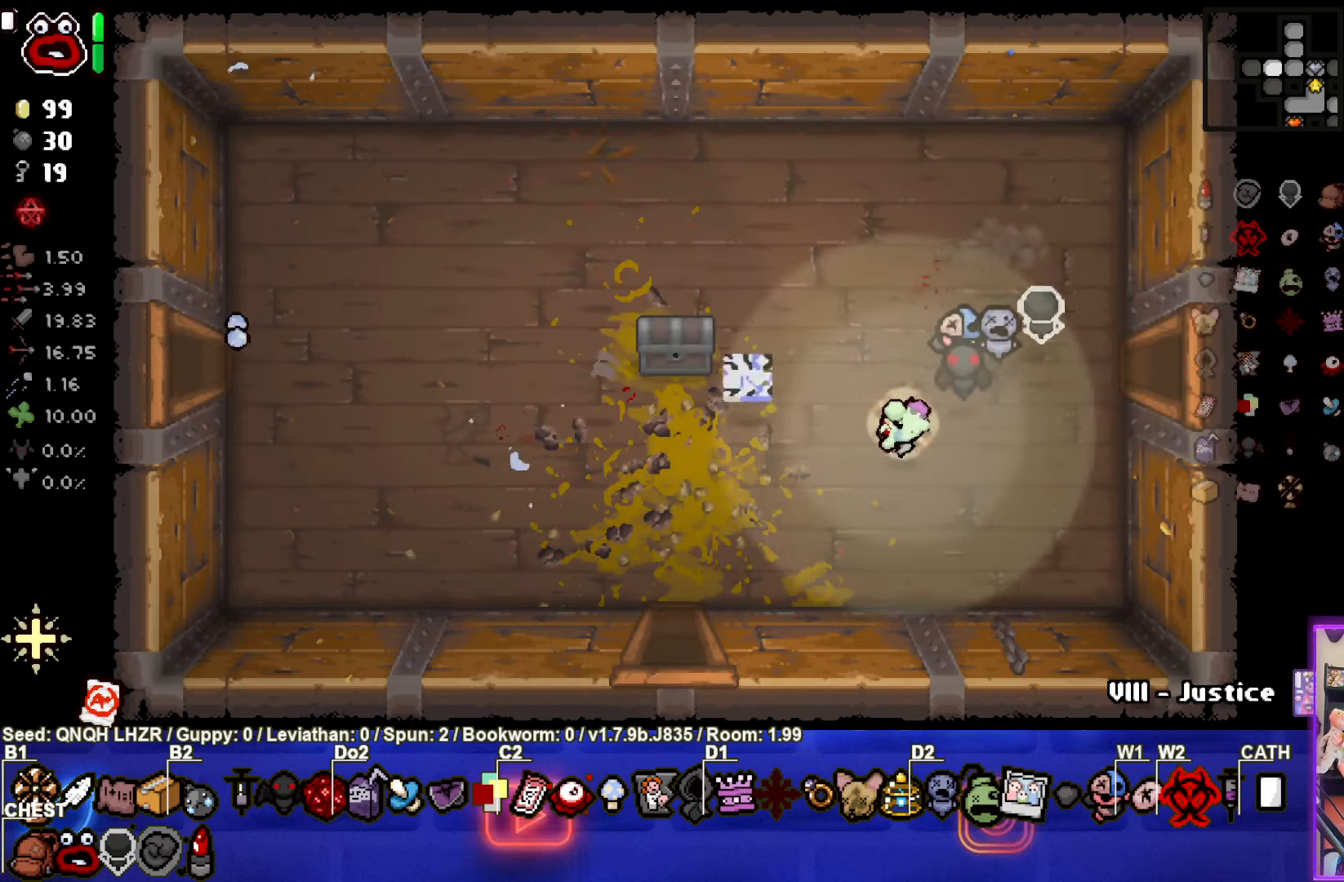
{"buttons": [], "left_stick": "up-left", "events": [[33, "left_stick", "down-left"], [183, "left_stick", "left"], [300, "left_stick", "up-left"]]}
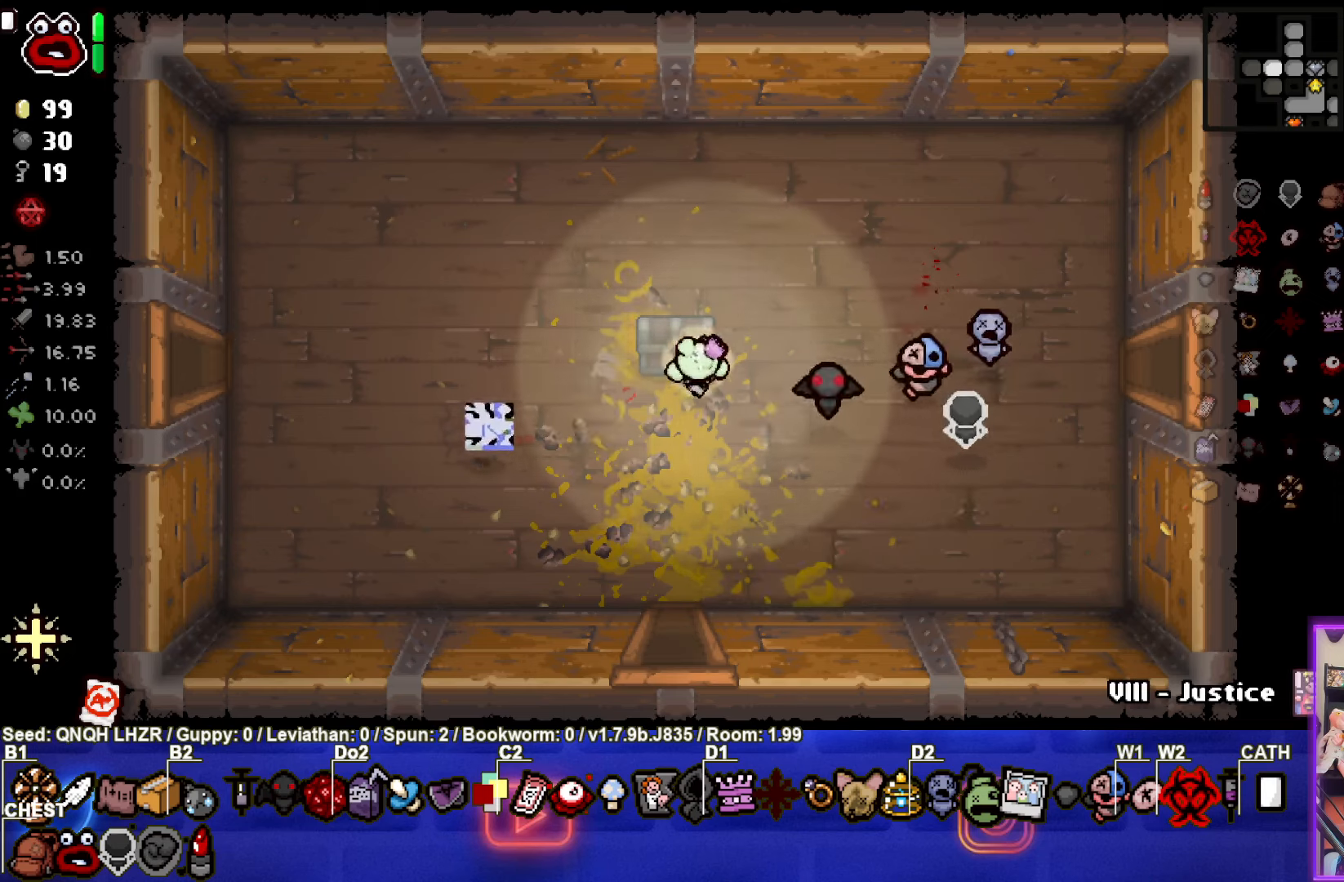
{"buttons": [], "left_stick": "center", "events": [[117, "left_stick", "center"]]}
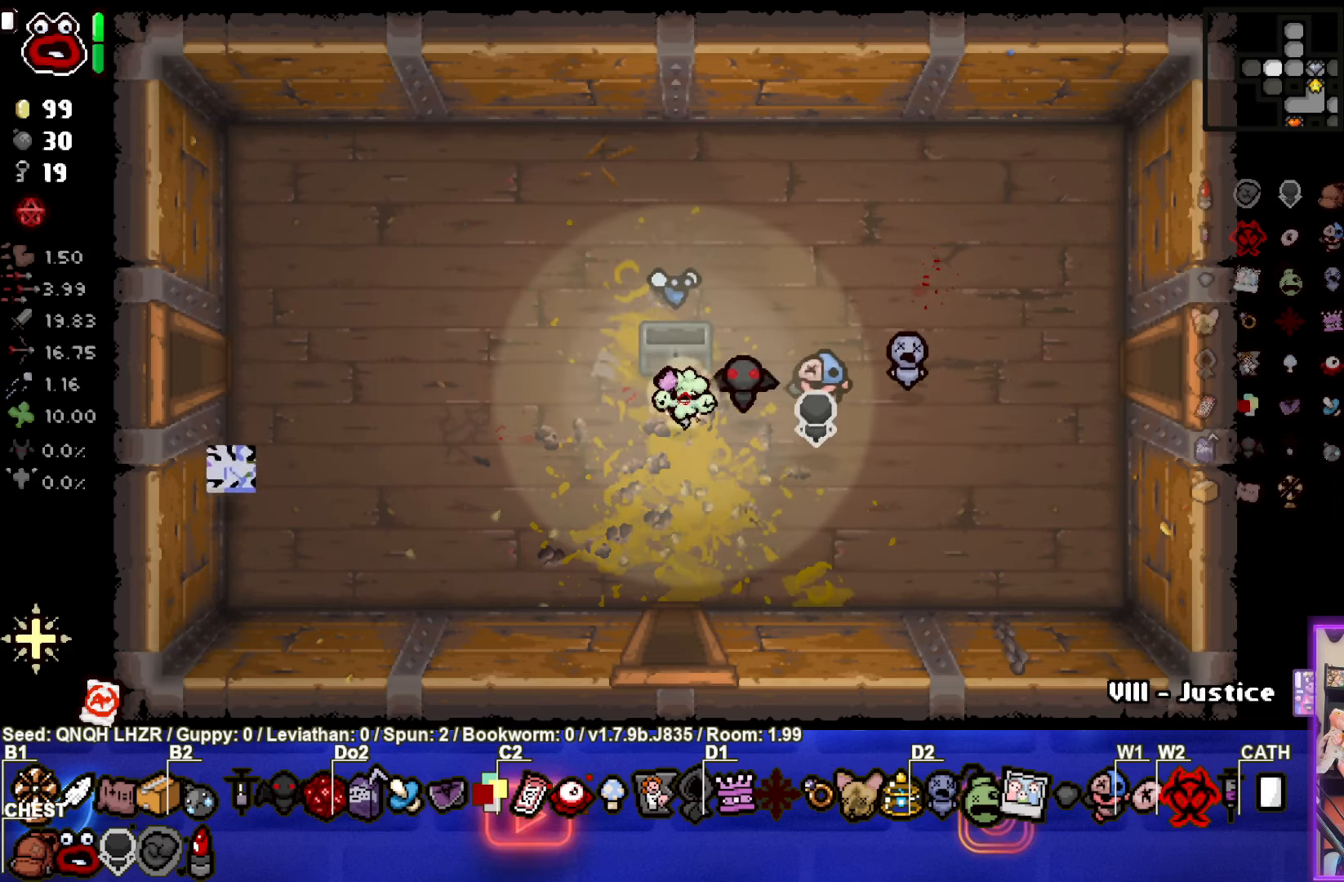
{"buttons": [], "left_stick": "right", "events": [[33, "left_stick", "up"], [267, "left_stick", "right"]]}
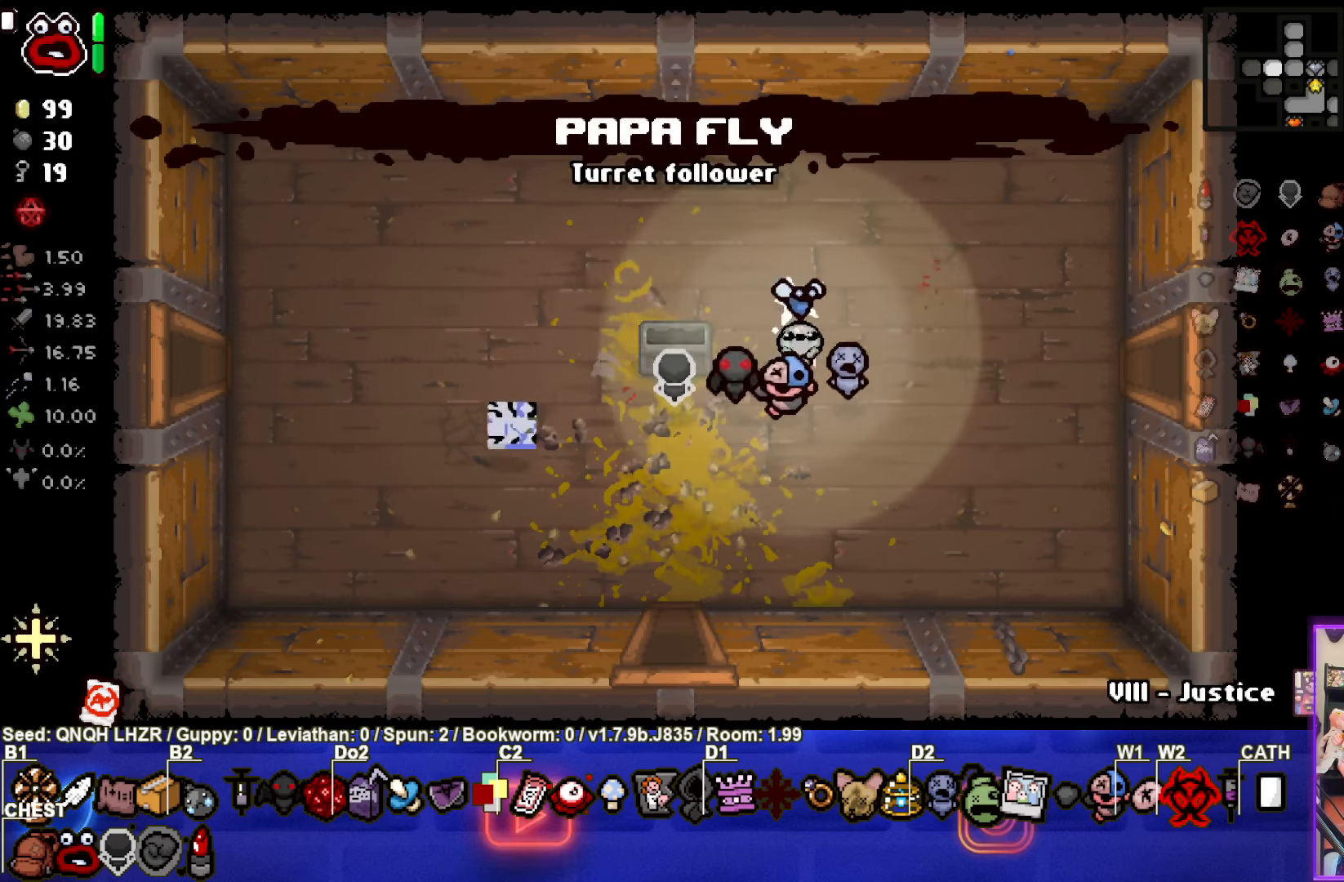
{"buttons": [], "left_stick": "center", "events": [[17, "left_stick", "center"]]}
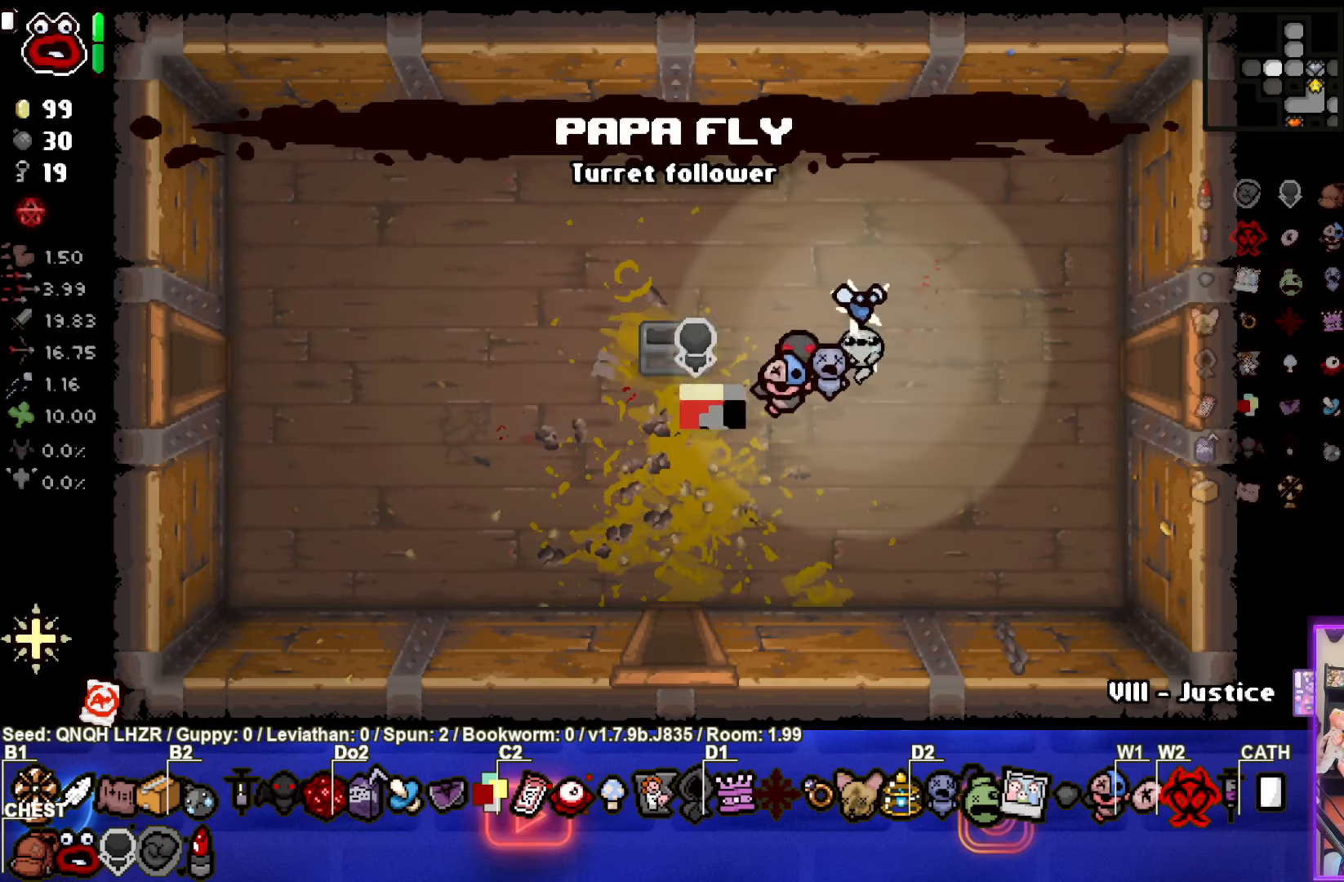
{"buttons": [], "left_stick": "center", "events": [[133, "START", "down"], [300, "START", "up"]]}
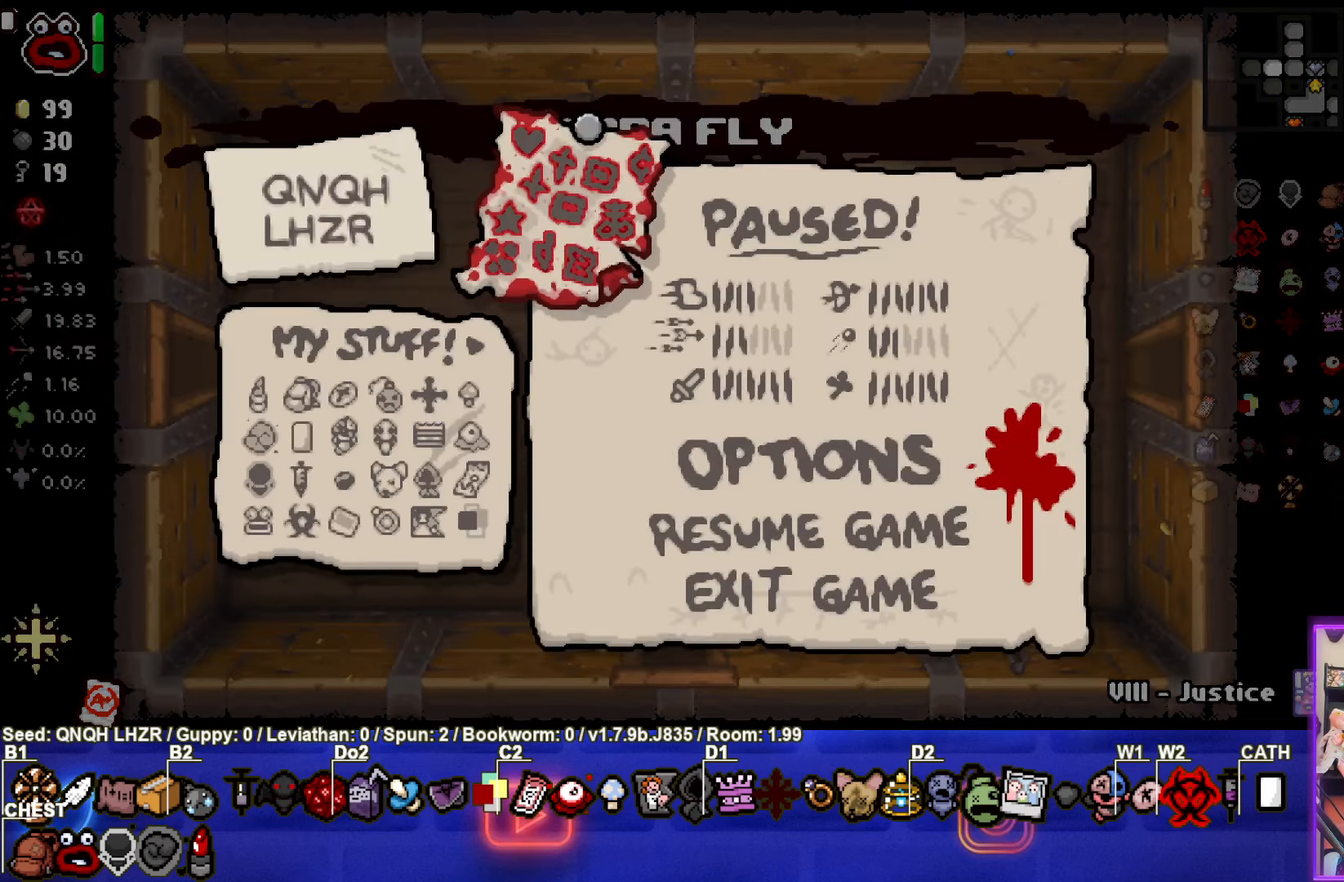
{"buttons": [], "left_stick": "center", "events": []}
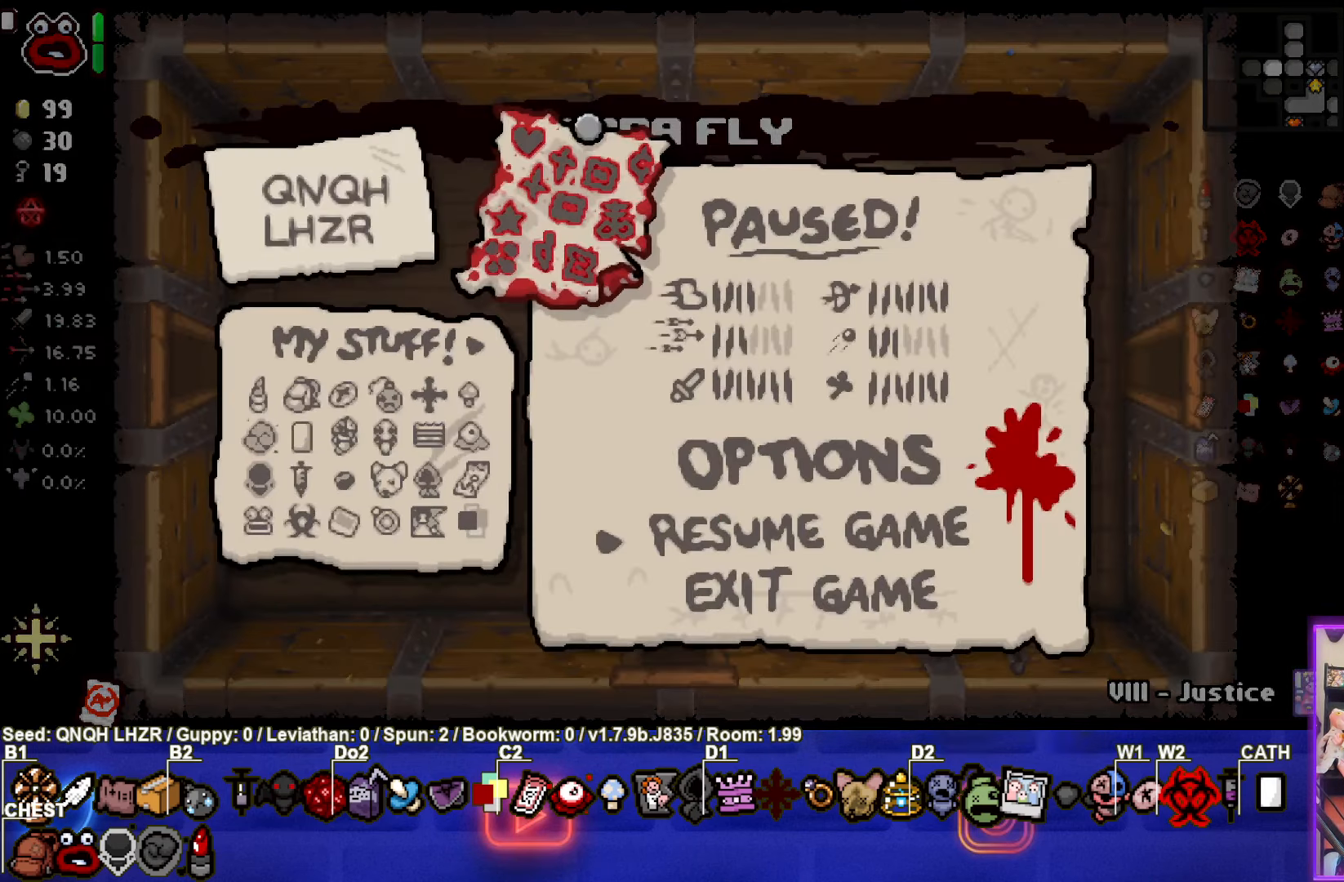
{"buttons": [], "left_stick": "center", "events": []}
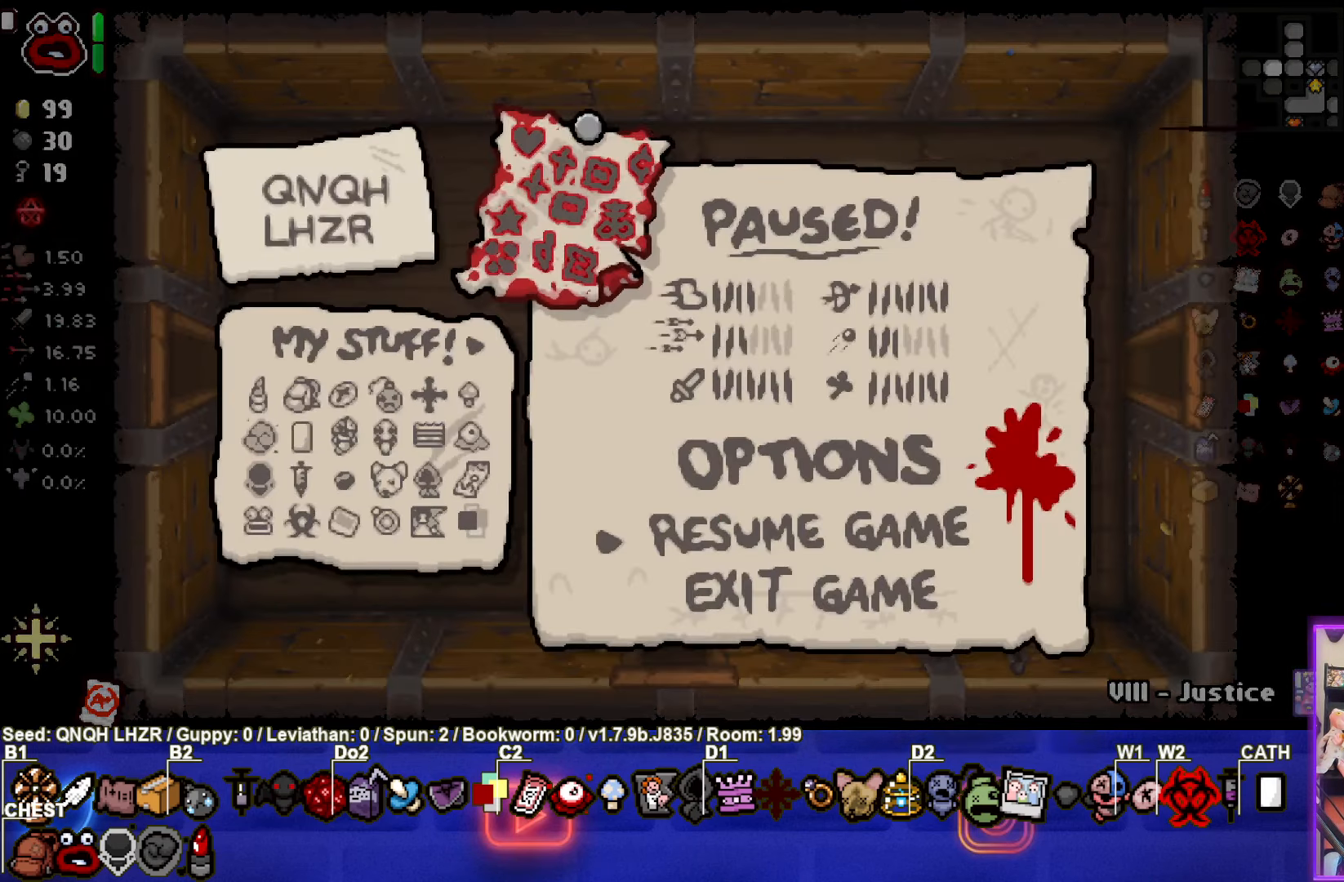
{"buttons": [], "left_stick": "center", "events": []}
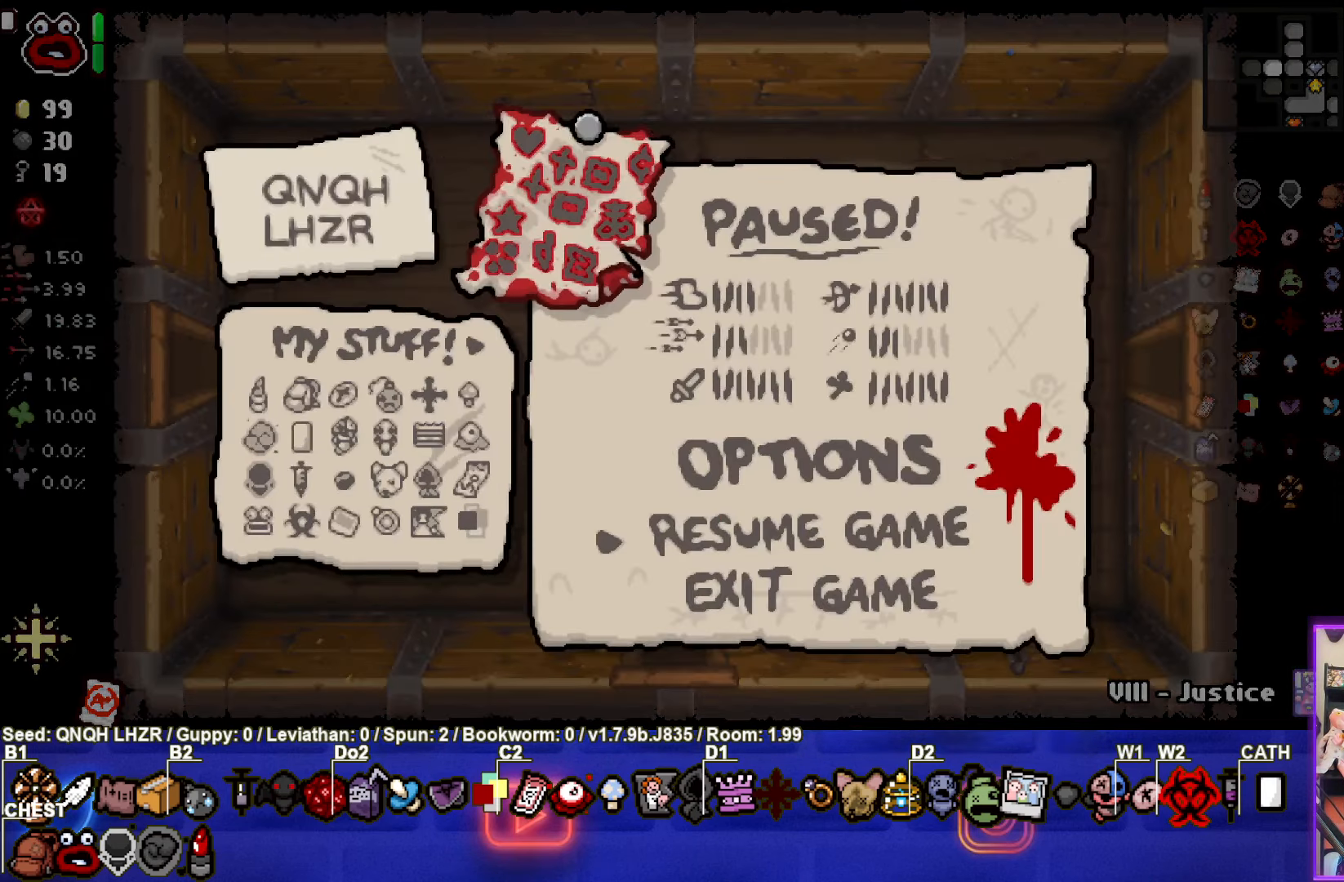
{"buttons": [], "left_stick": "center", "events": []}
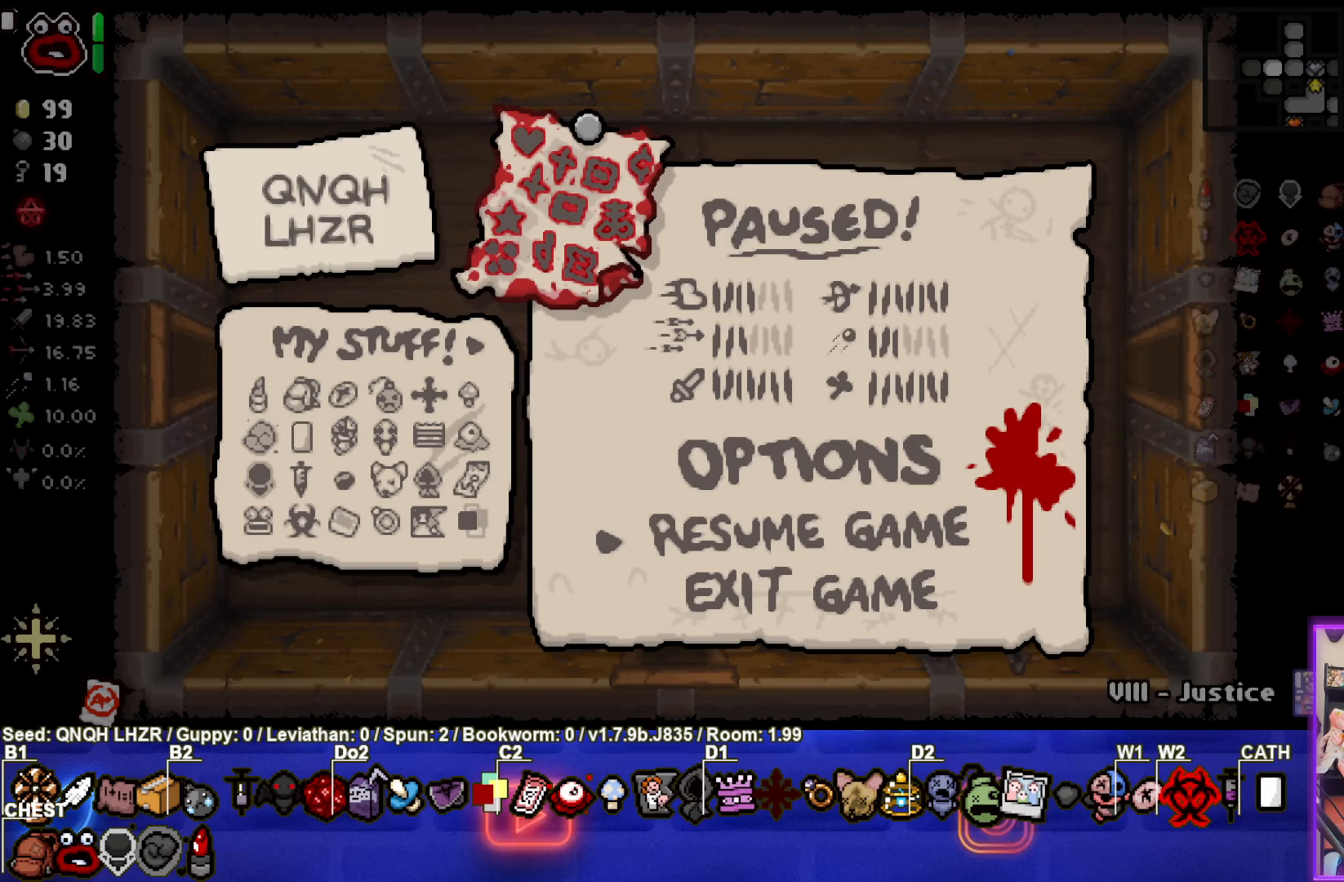
{"buttons": [], "left_stick": "center", "events": []}
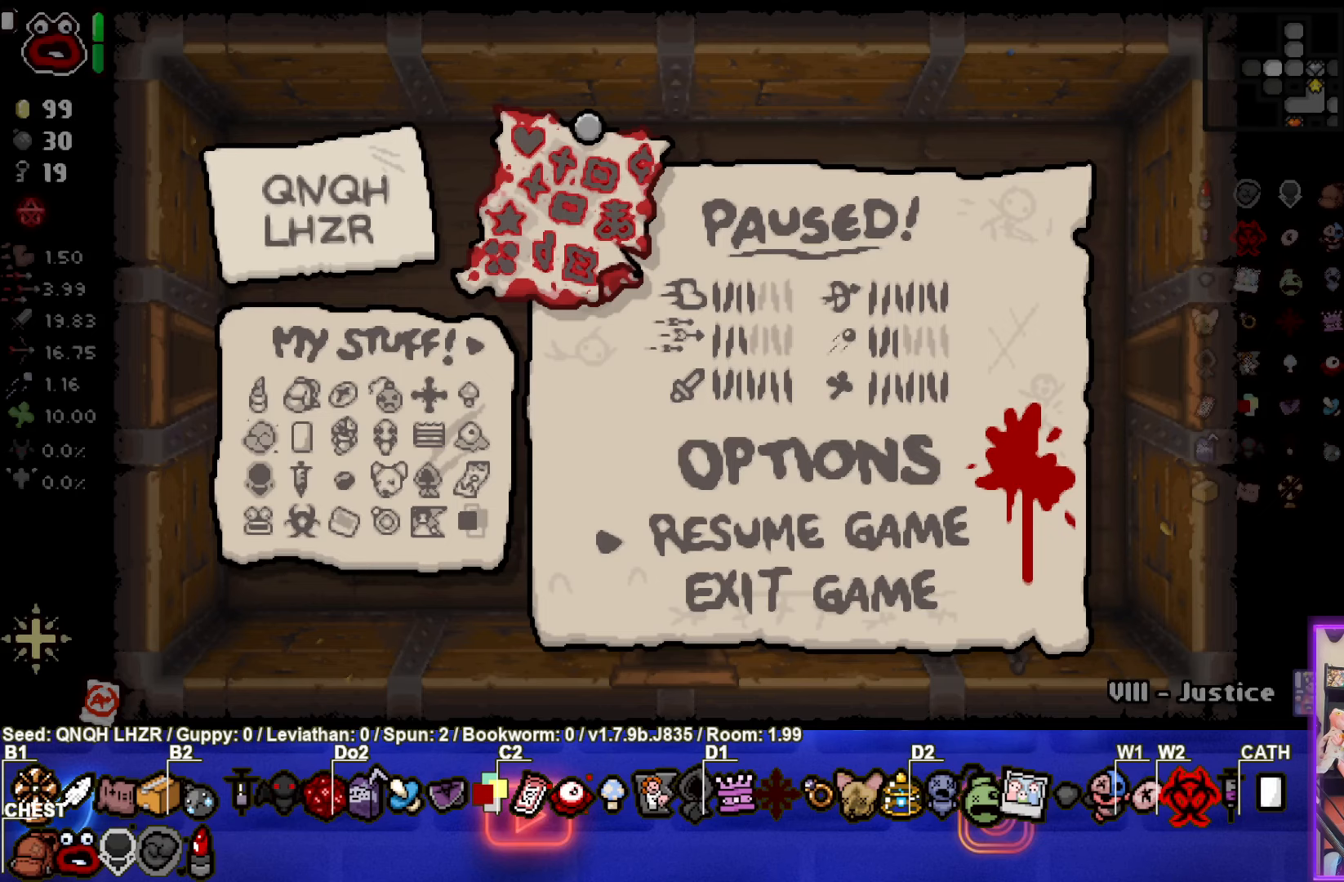
{"buttons": ["START"], "left_stick": "center", "events": [[434, "START", "down"]]}
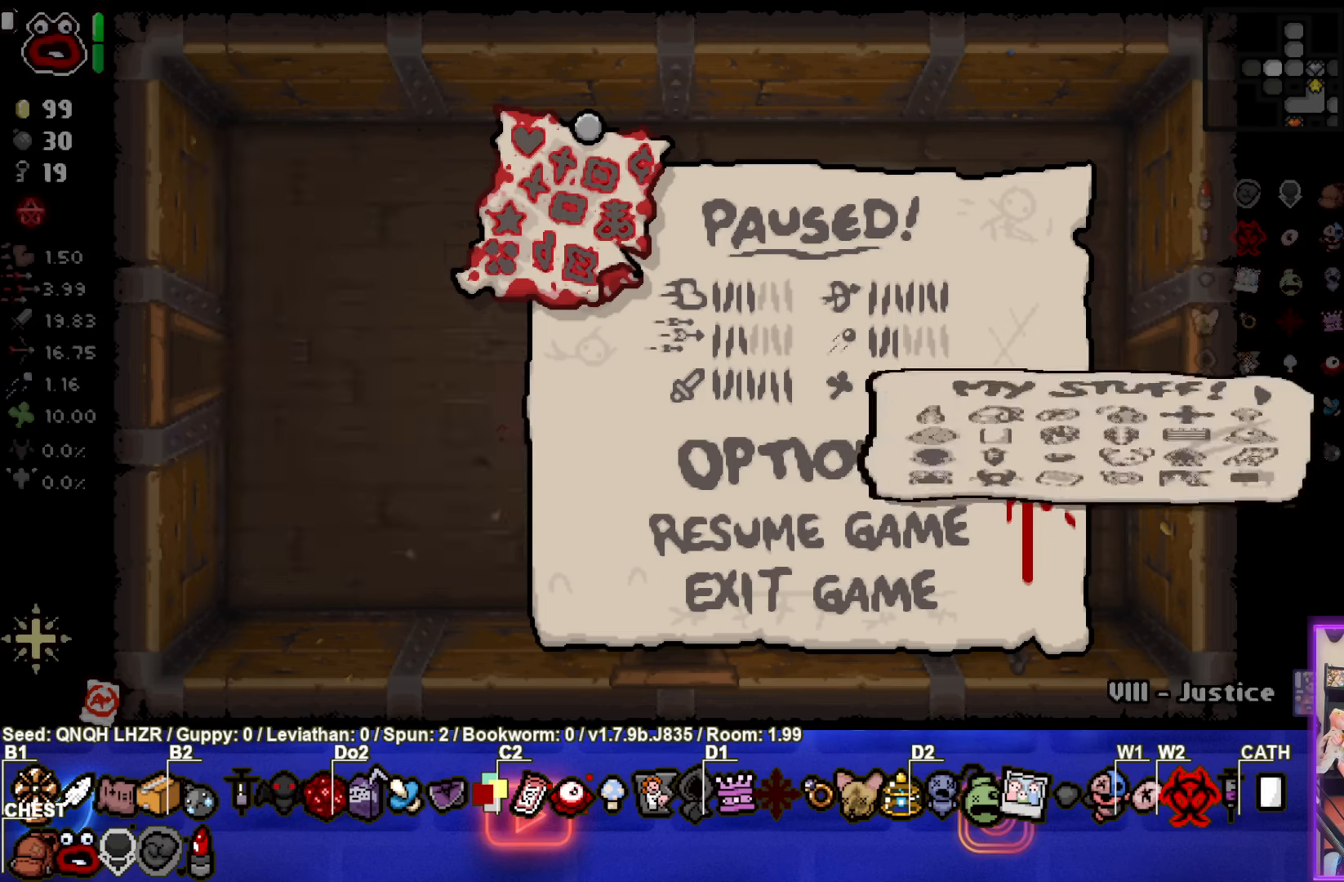
{"buttons": [], "left_stick": "right", "events": [[84, "START", "up"], [284, "left_stick", "right"]]}
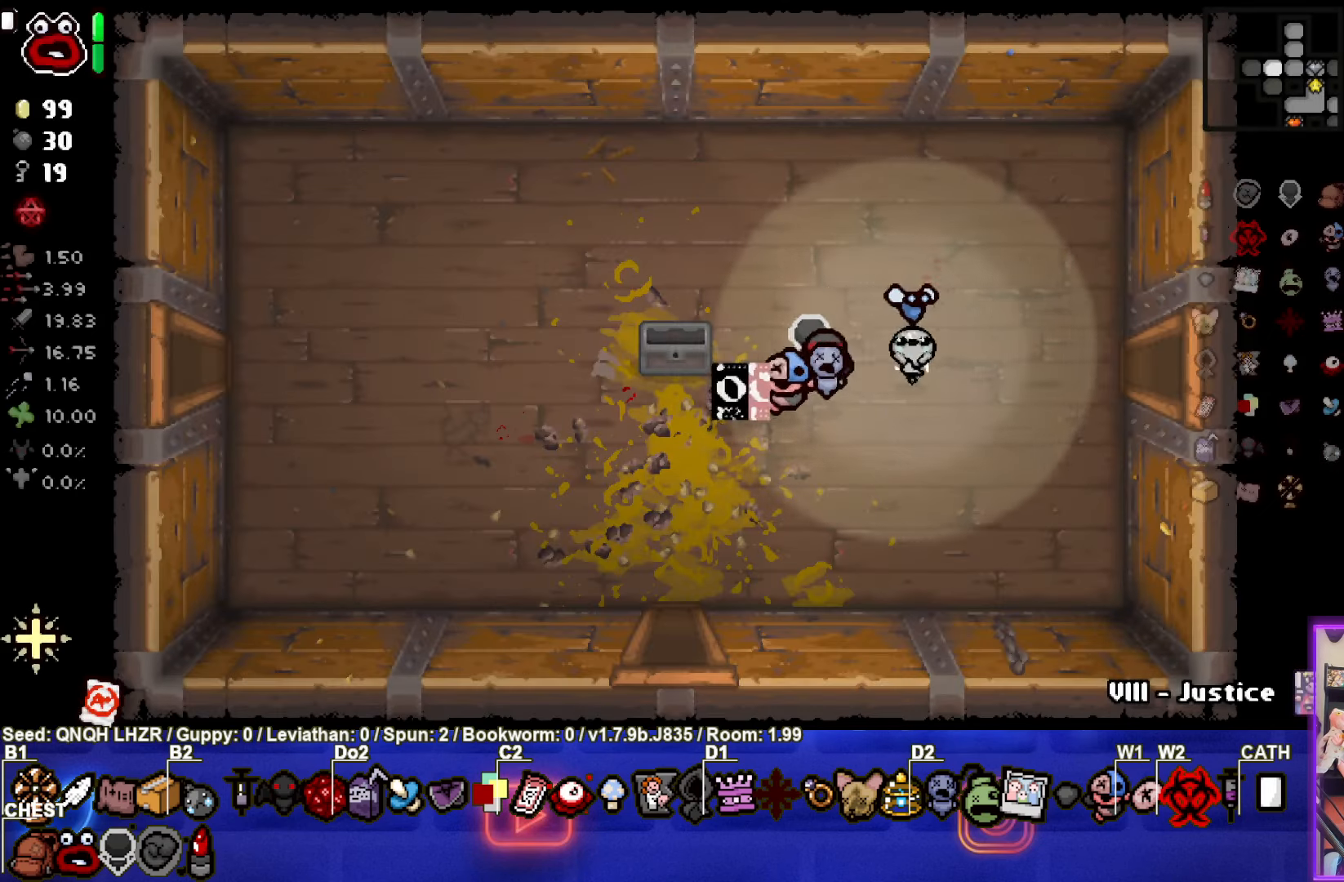
{"buttons": [], "left_stick": "right", "events": [[84, "left_stick", "up-right"], [217, "left_stick", "right"]]}
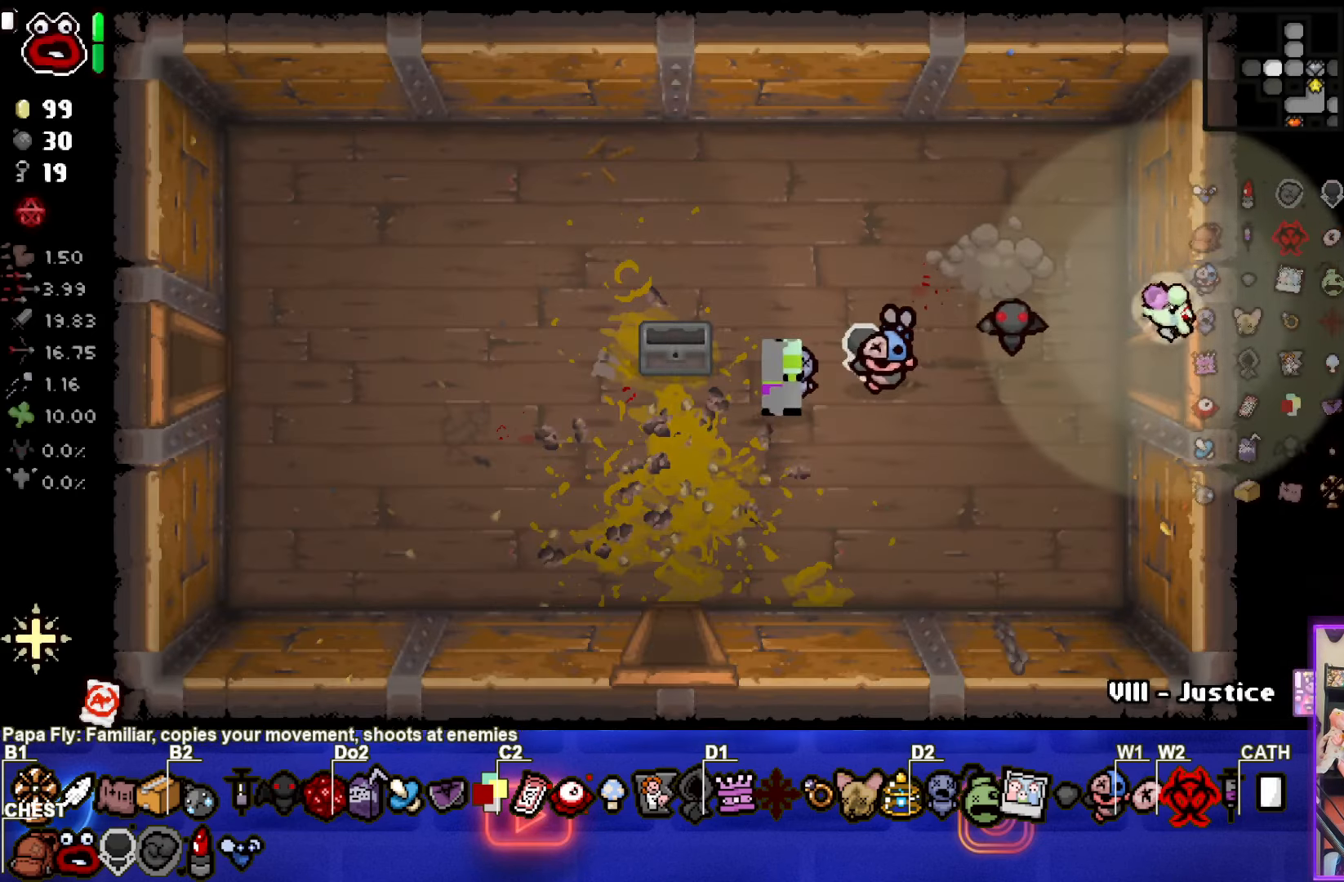
{"buttons": [], "left_stick": "right", "events": []}
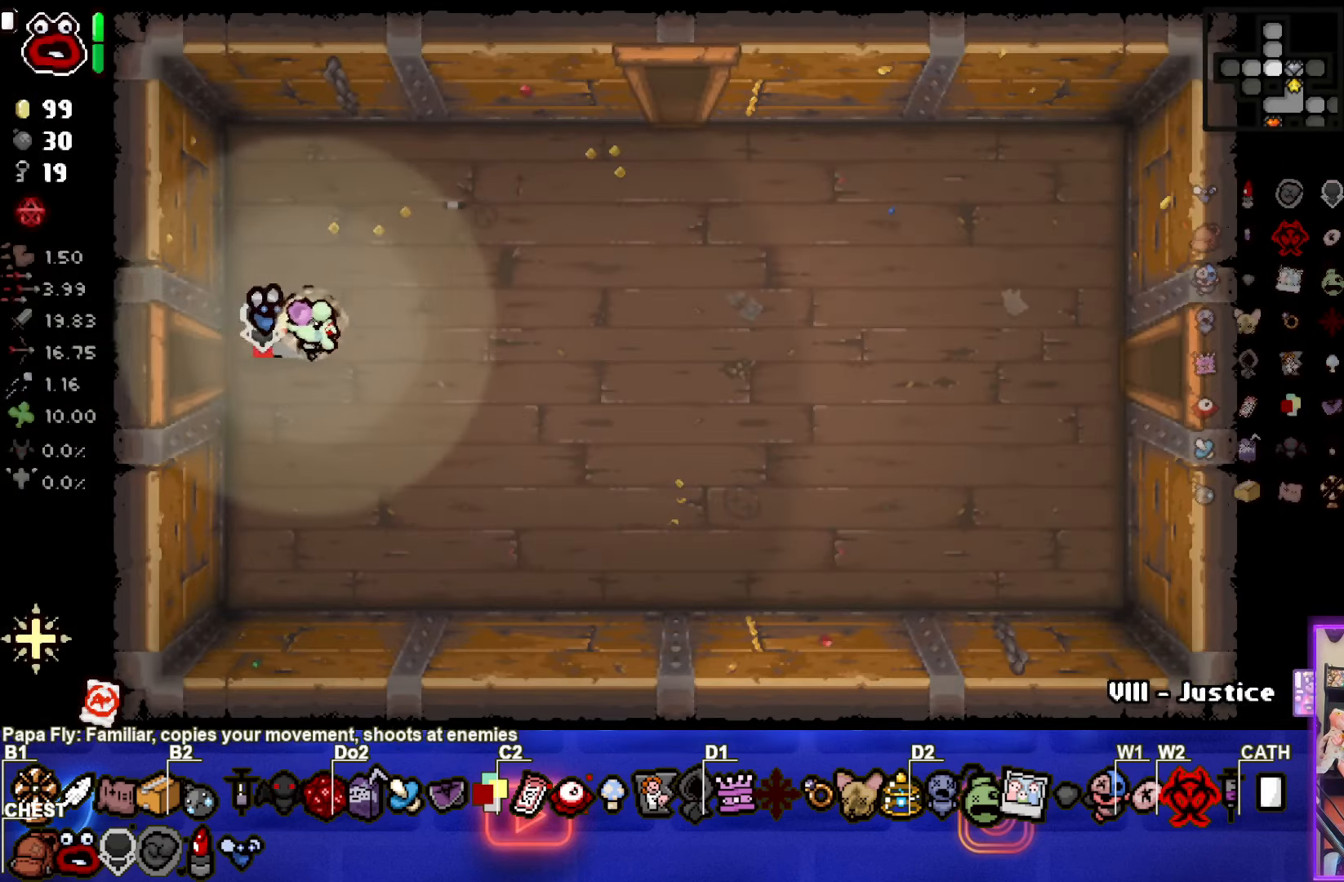
{"buttons": [], "left_stick": "down-right", "events": [[434, "left_stick", "down-right"]]}
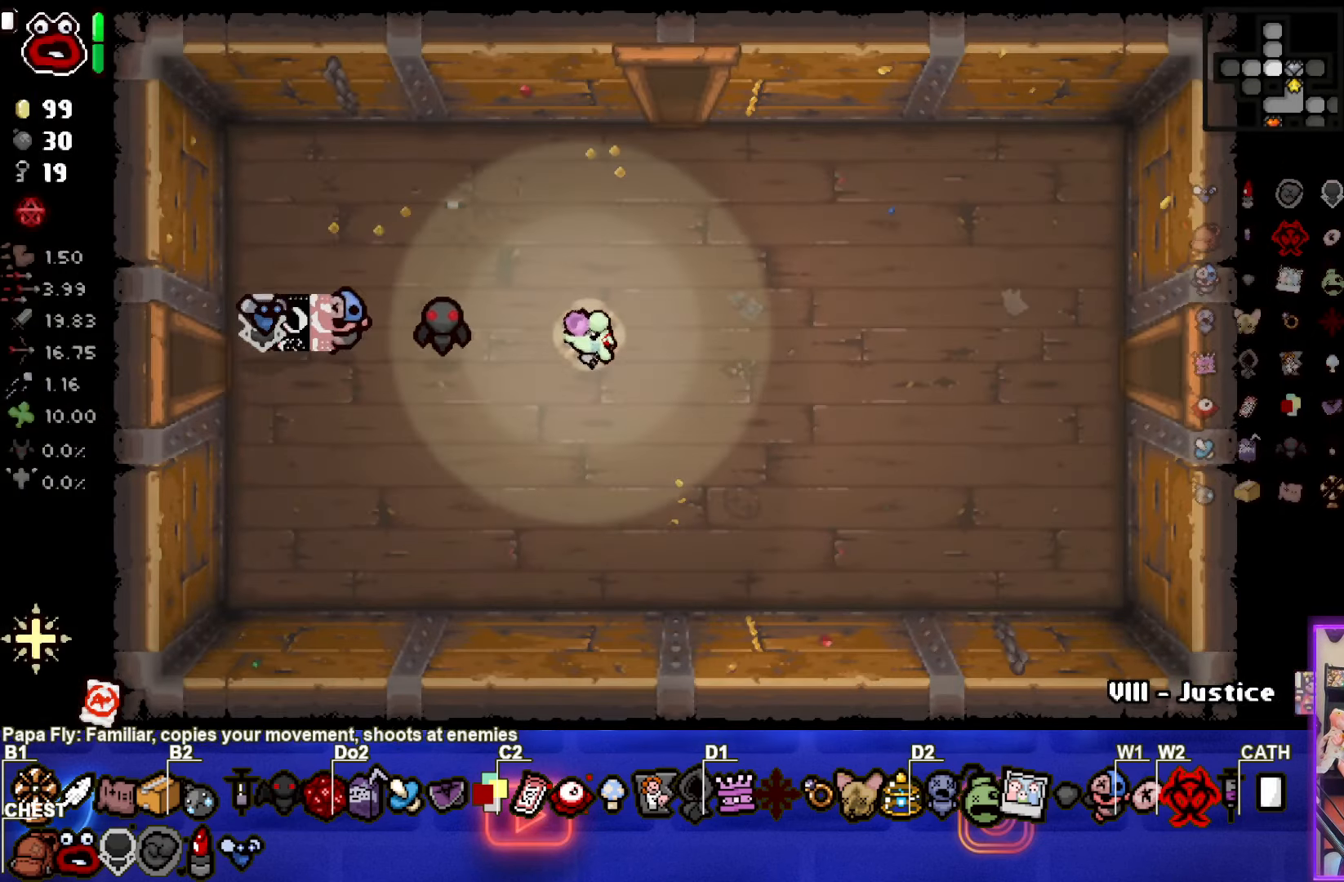
{"buttons": [], "left_stick": "up-right", "events": [[100, "left_stick", "down"], [400, "left_stick", "up-right"]]}
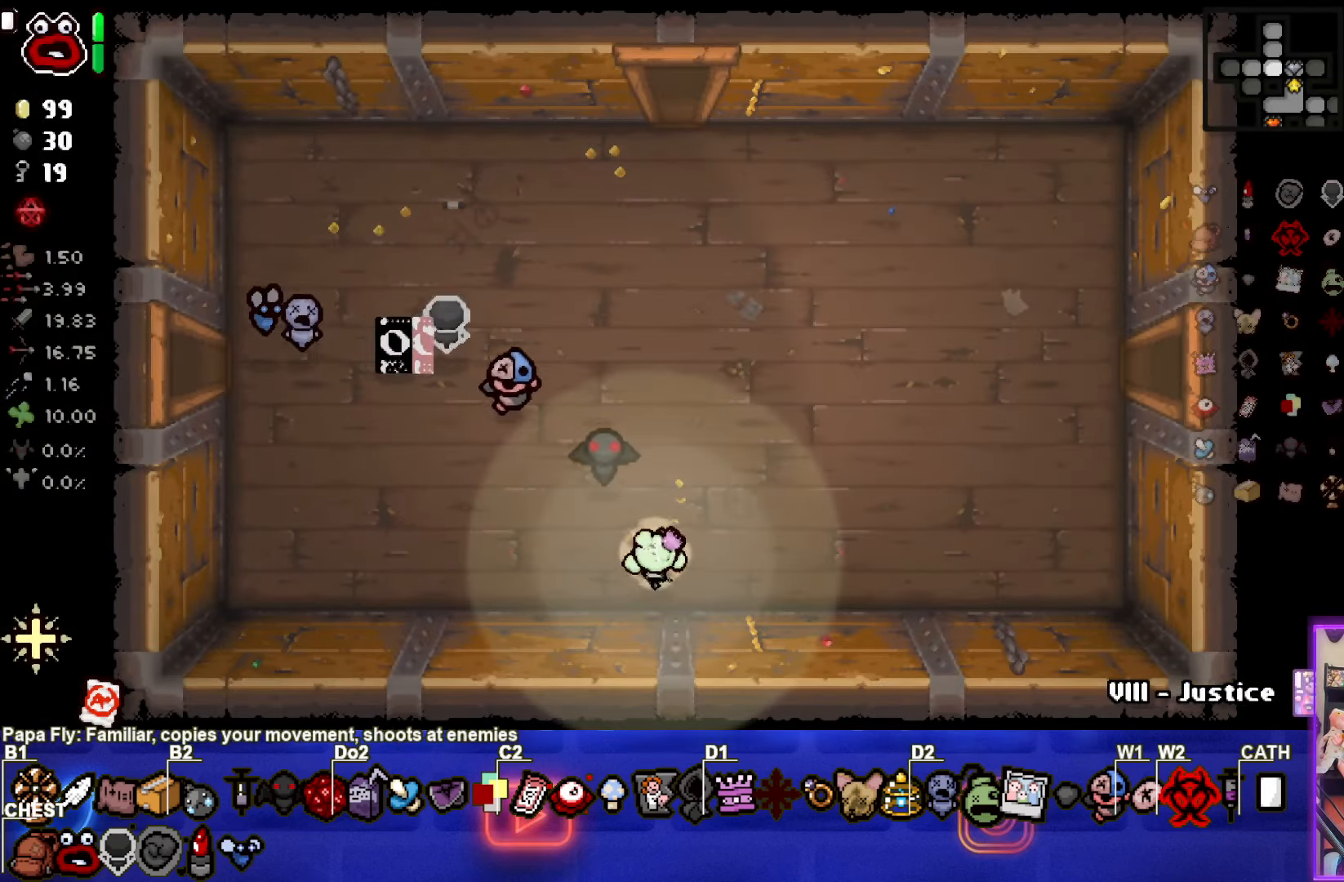
{"buttons": [], "left_stick": "up-left", "events": [[67, "L1", "down"], [117, "left_stick", "up"], [167, "L1", "up"], [484, "left_stick", "up-left"]]}
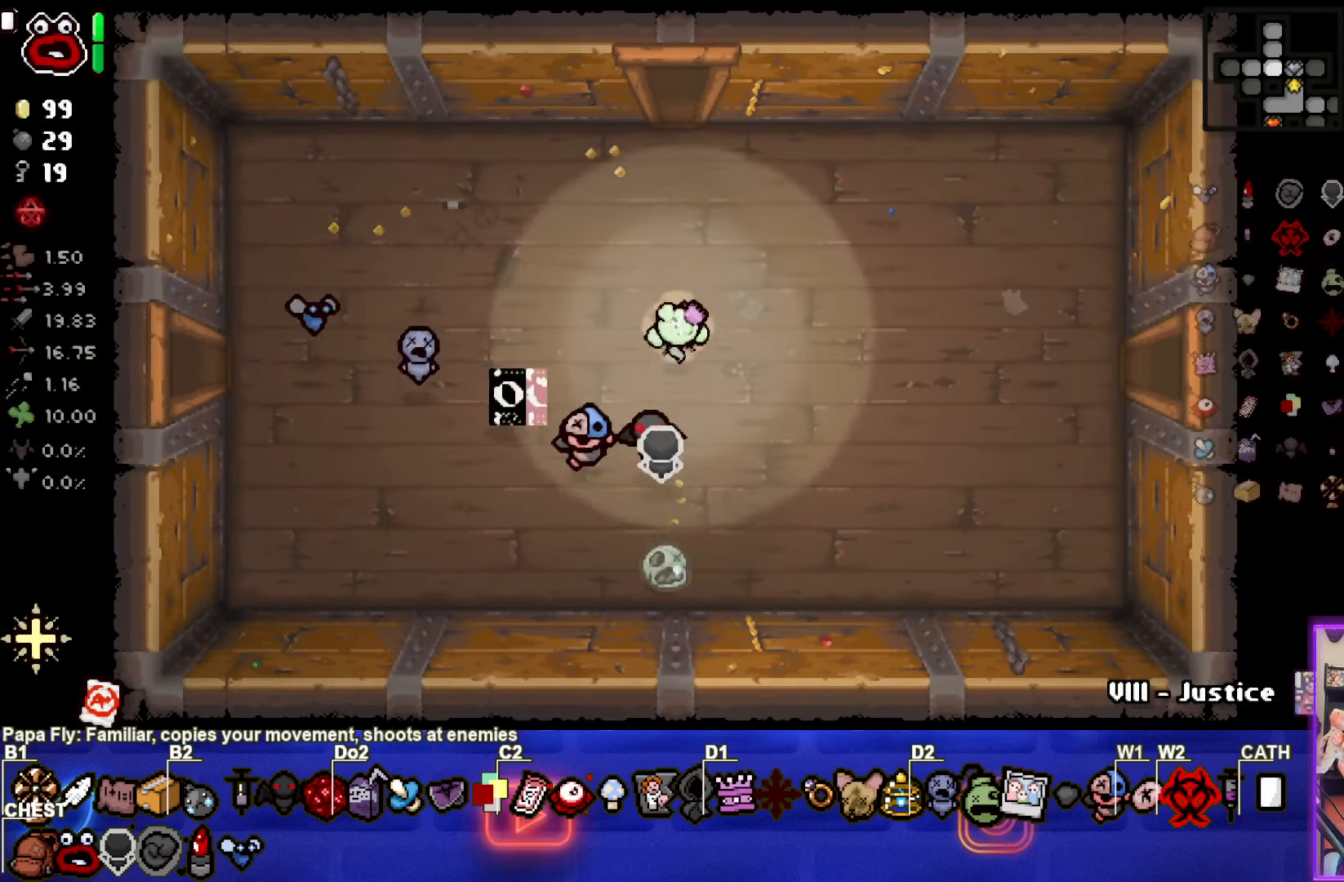
{"buttons": [], "left_stick": "up-left", "events": []}
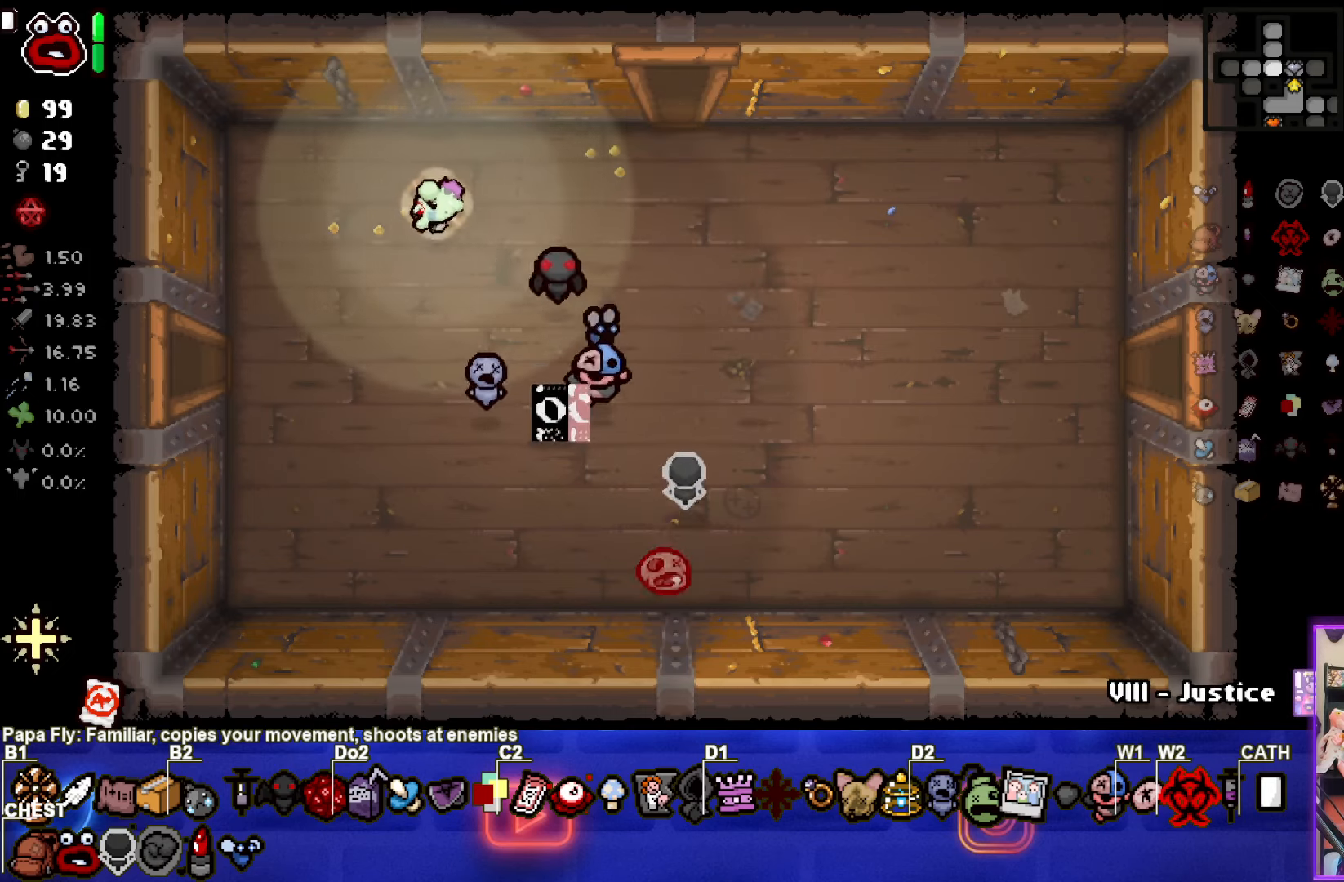
{"buttons": [], "left_stick": "center", "events": [[250, "left_stick", "center"]]}
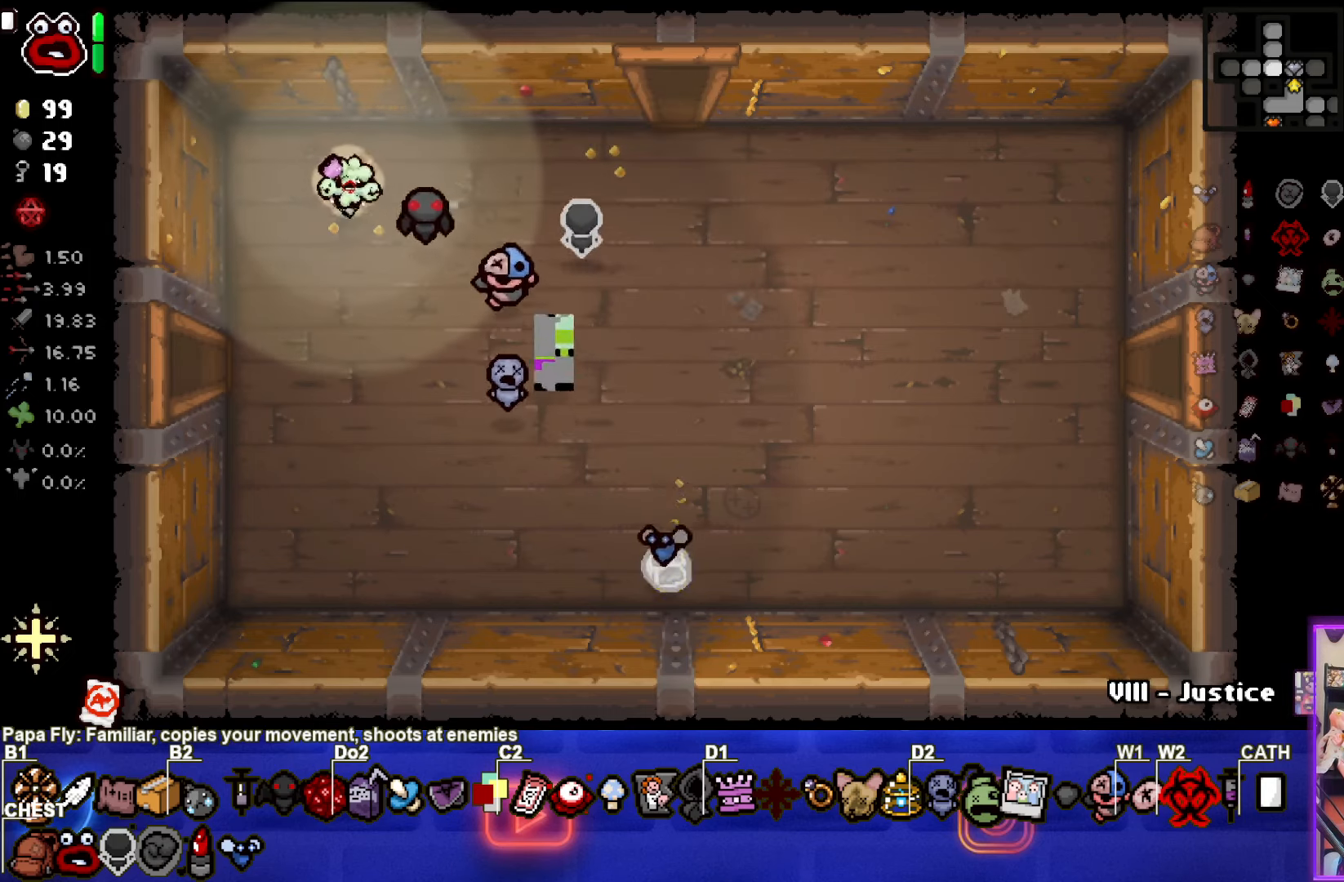
{"buttons": [], "left_stick": "down-left", "events": [[416, "left_stick", "down-left"]]}
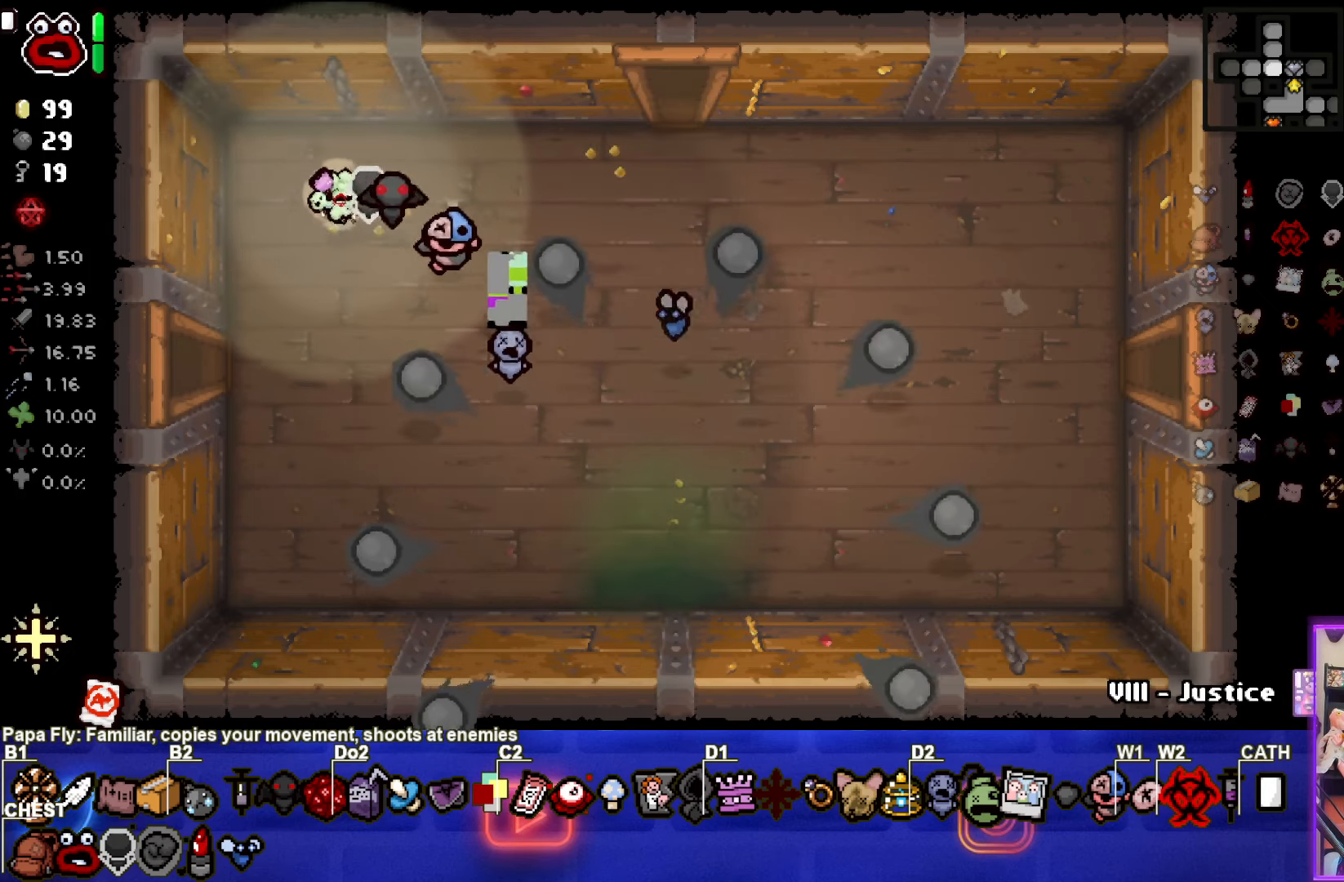
{"buttons": [], "left_stick": "left", "events": [[333, "left_stick", "left"]]}
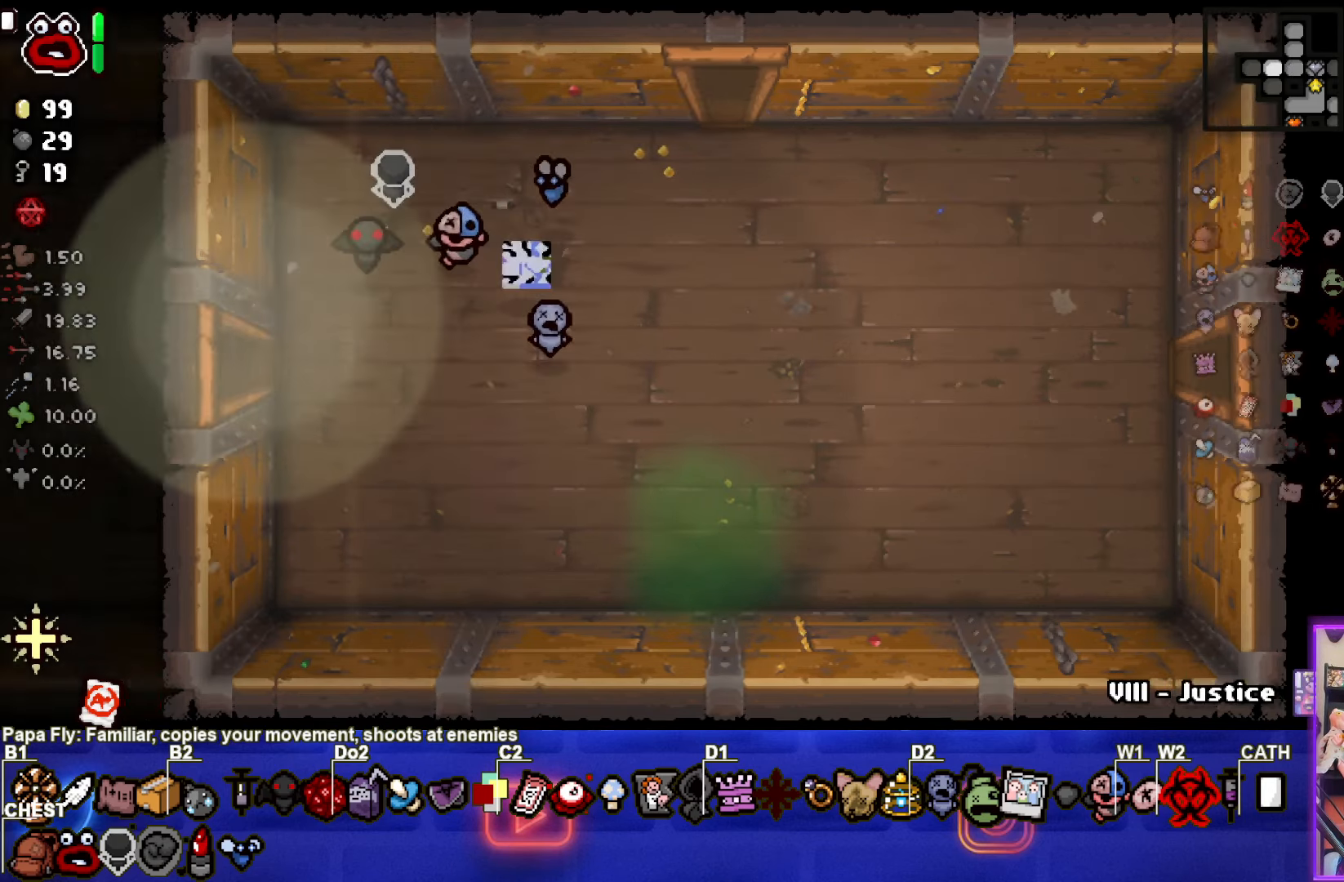
{"buttons": [], "left_stick": "down-left", "events": [[166, "left_stick", "center"], [366, "left_stick", "down-left"]]}
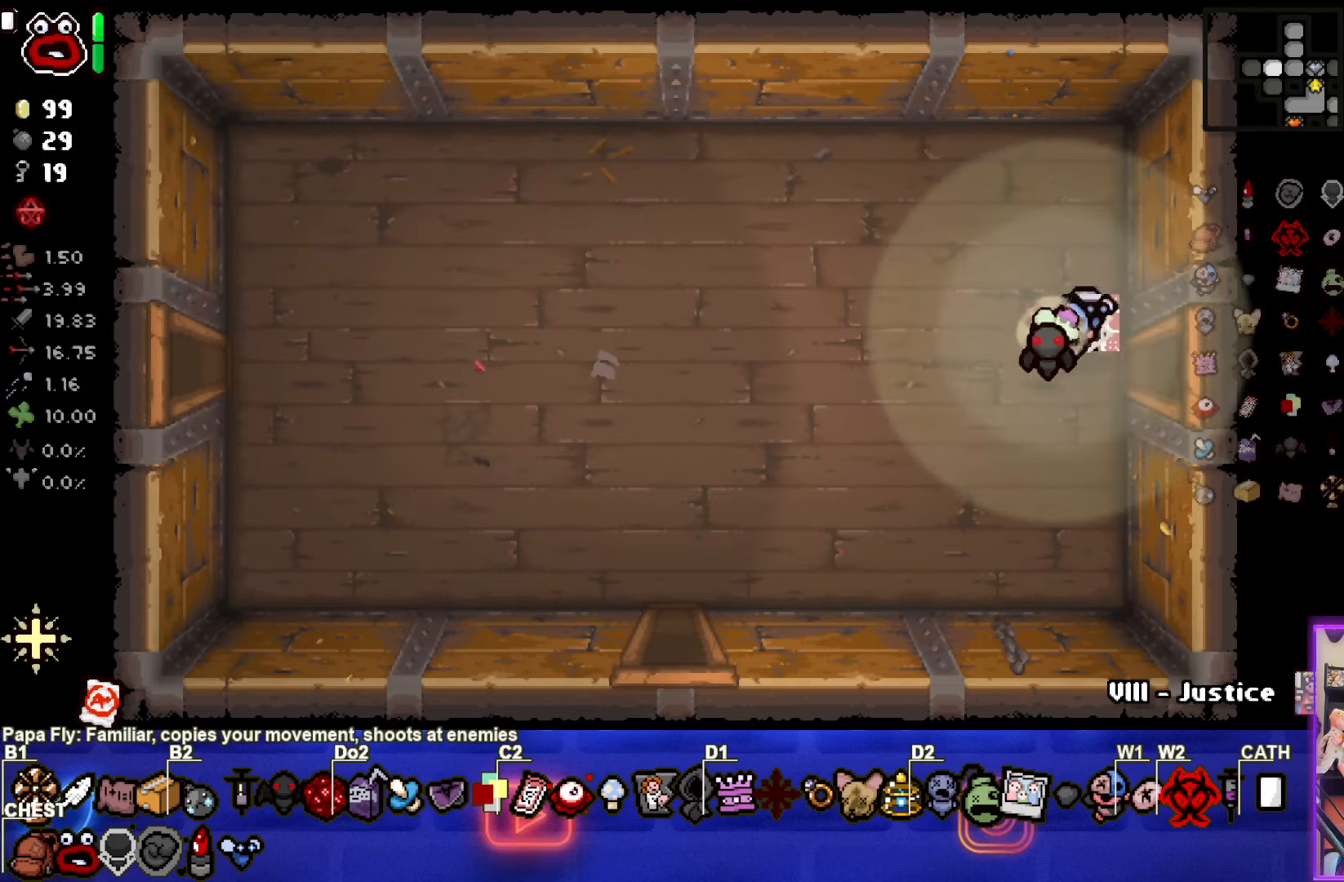
{"buttons": [], "left_stick": "down-left", "events": []}
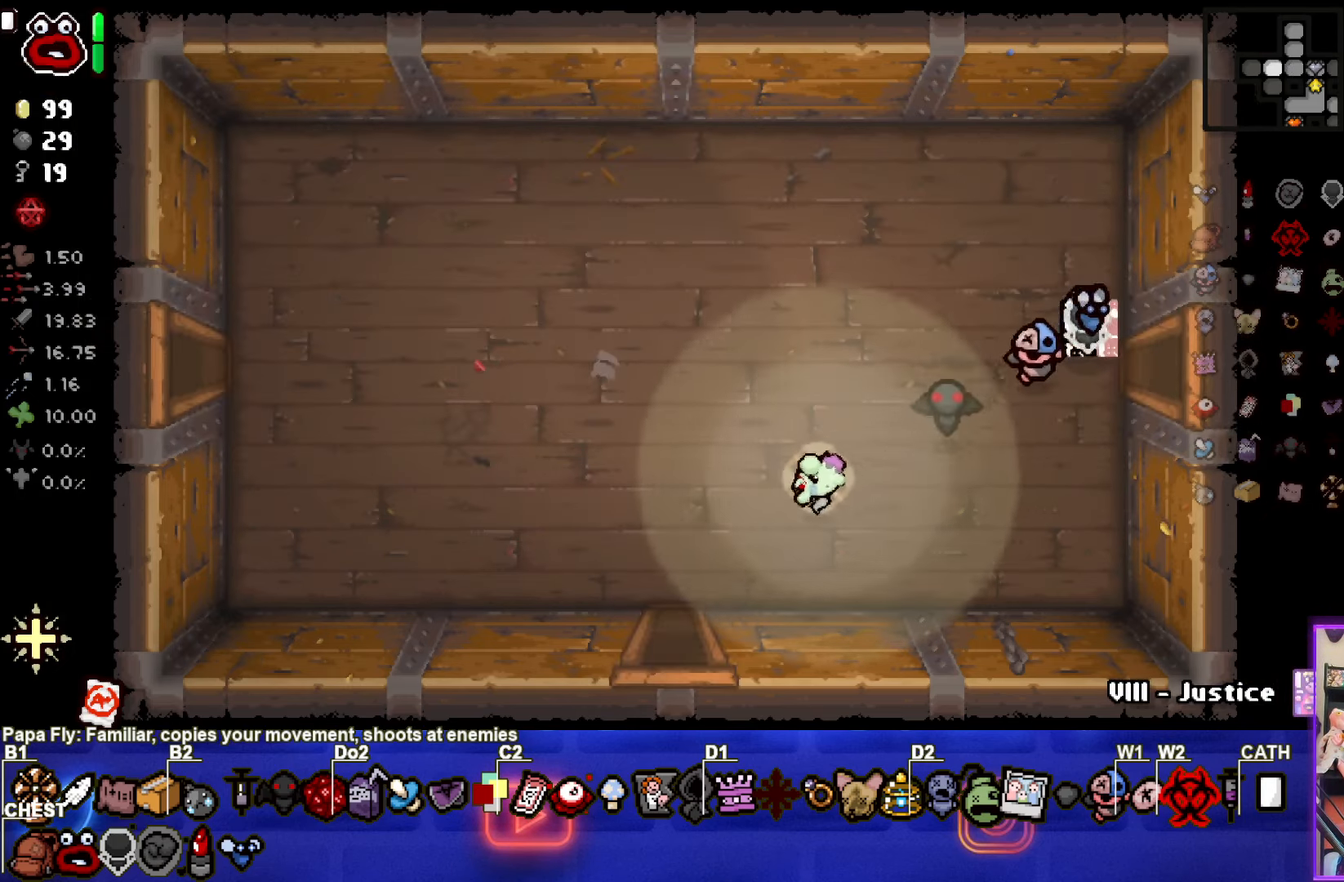
{"buttons": [], "left_stick": "center", "events": [[200, "left_stick", "down"], [416, "left_stick", "center"]]}
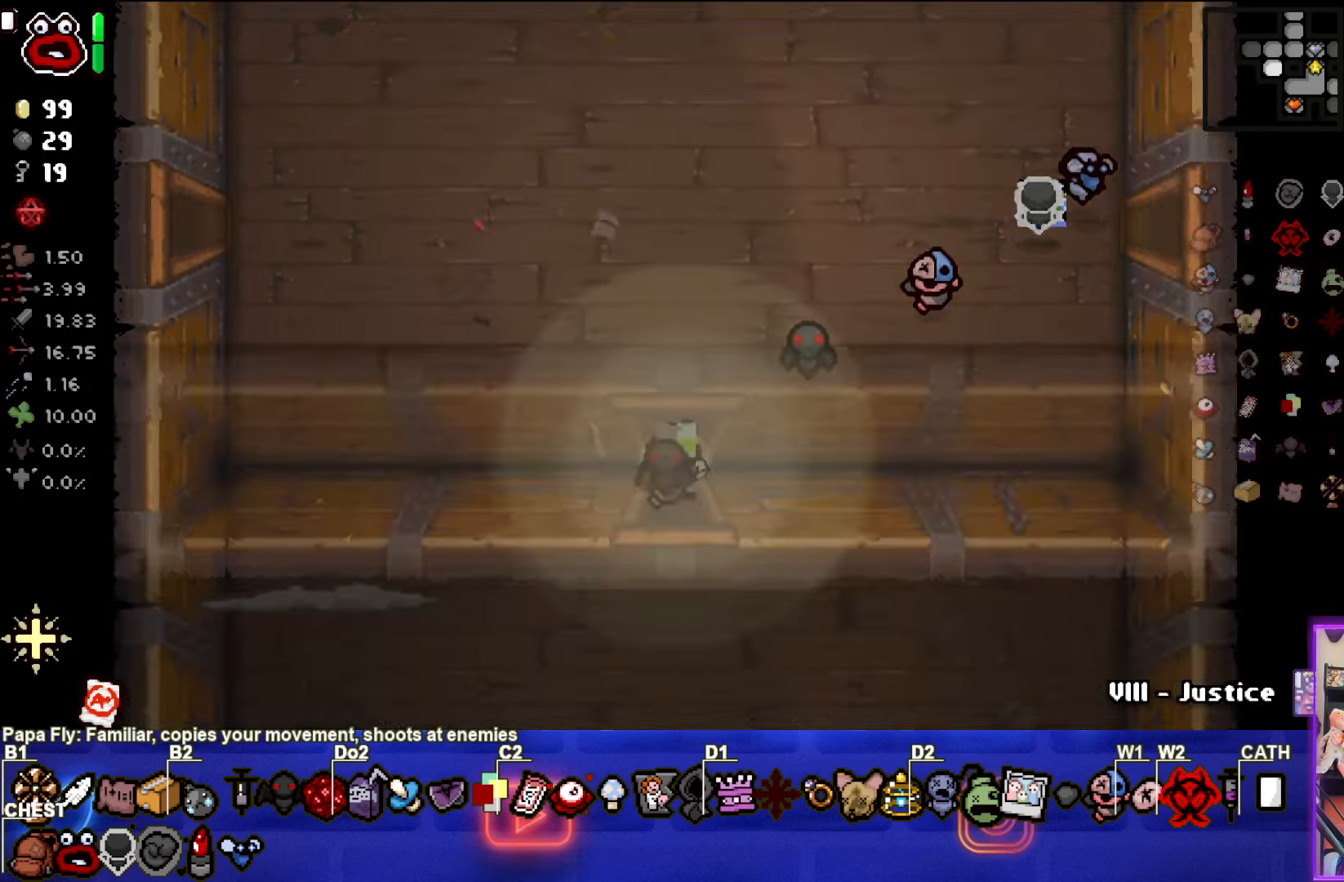
{"buttons": [], "left_stick": "down-left", "events": [[66, "CROSS", "down"], [383, "left_stick", "down-left"], [450, "CROSS", "up"]]}
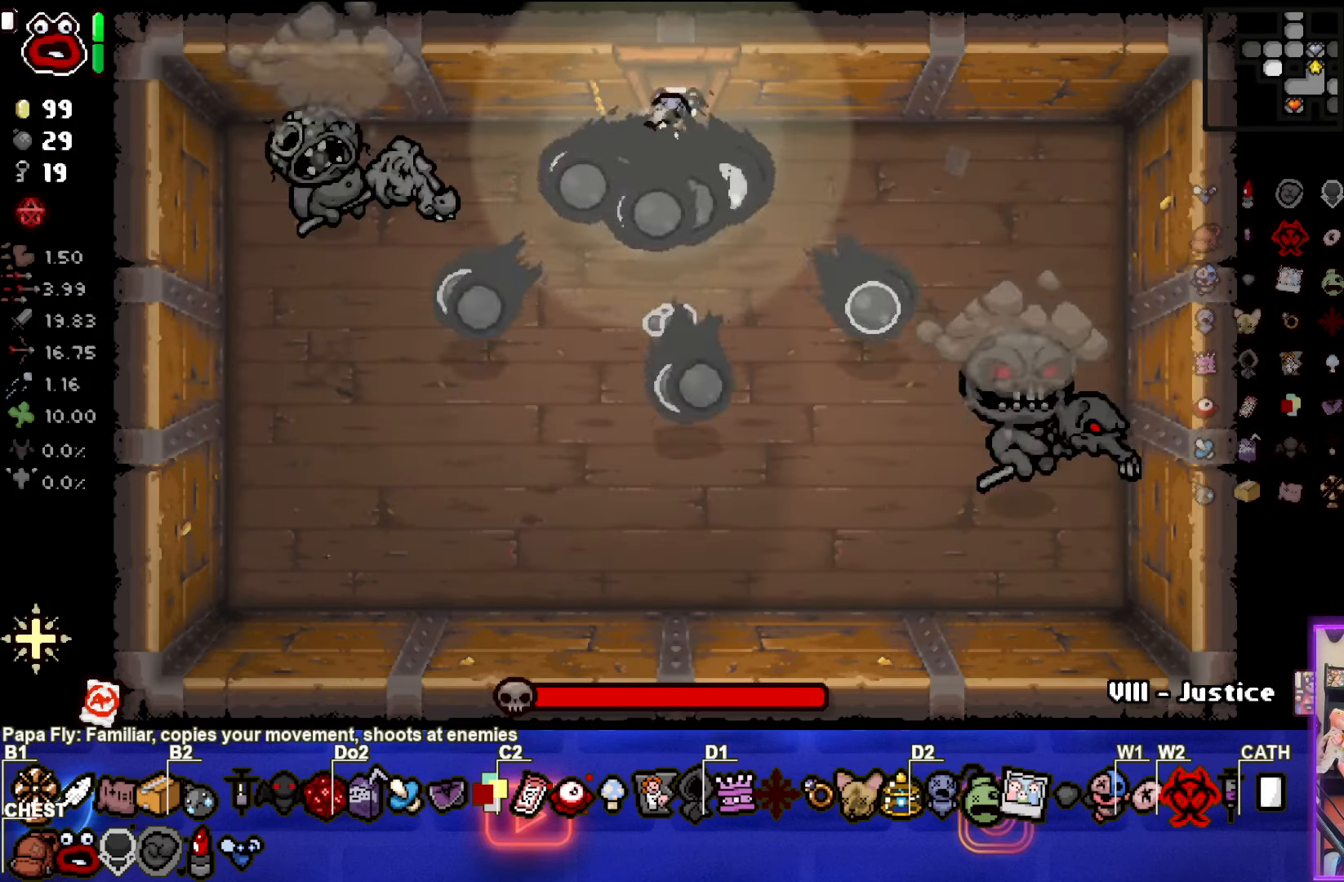
{"buttons": ["SQUARE"], "left_stick": "center", "events": [[83, "SQUARE", "down"], [183, "left_stick", "left"], [283, "left_stick", "center"]]}